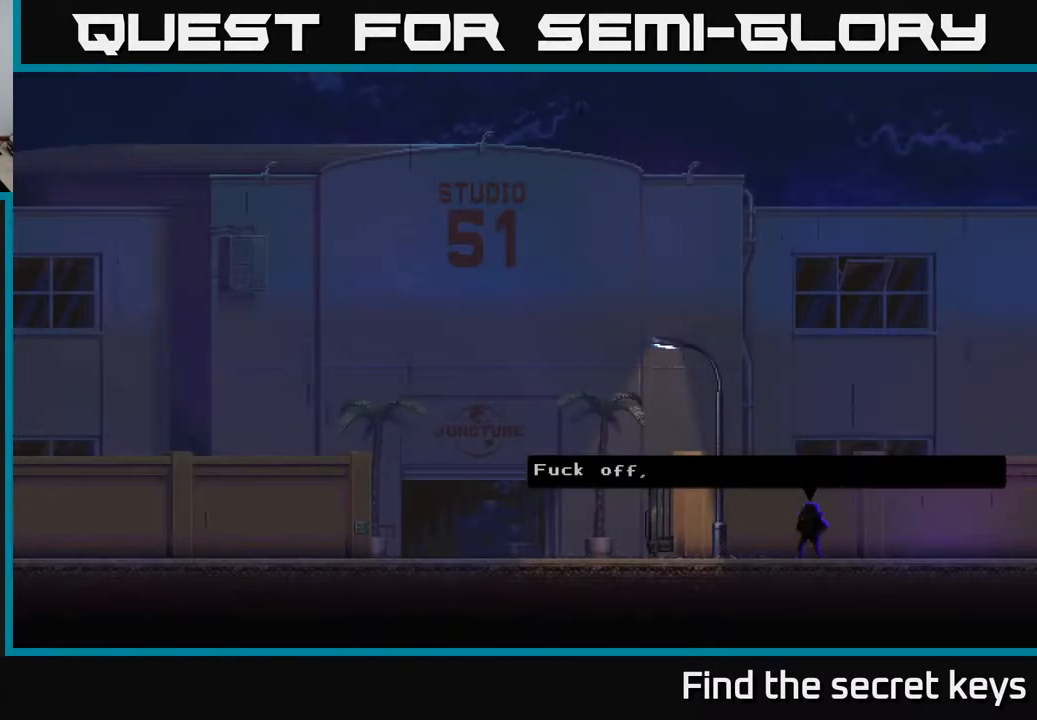
Gameplay with a controller (Xbox layout); each line is a JSON object with the inputs held at the frame after it. "events" lists button and stick changes between this image and that frame as [ms after this image, input, new state], when the widget could be followed in between.
{"buttons": ["A"], "left_stick": "center", "right_stick": "center", "events": [[333, "A", "down"]]}
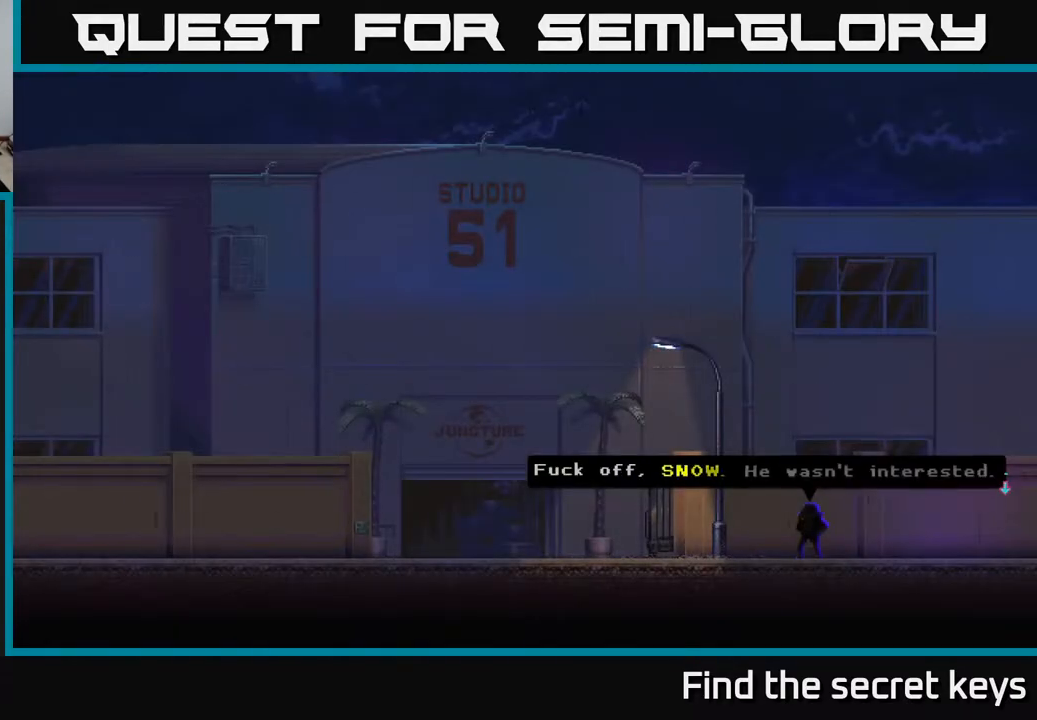
{"buttons": ["A"], "left_stick": "center", "right_stick": "center", "events": [[33, "A", "up"], [400, "A", "down"]]}
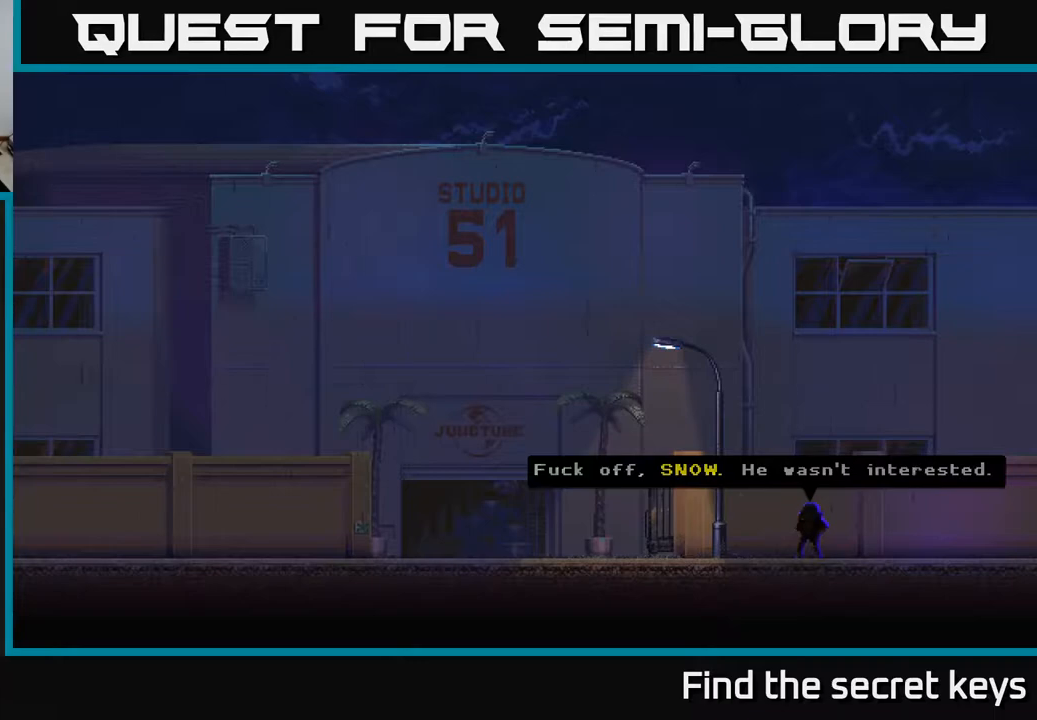
{"buttons": [], "left_stick": "center", "right_stick": "center", "events": [[117, "A", "up"]]}
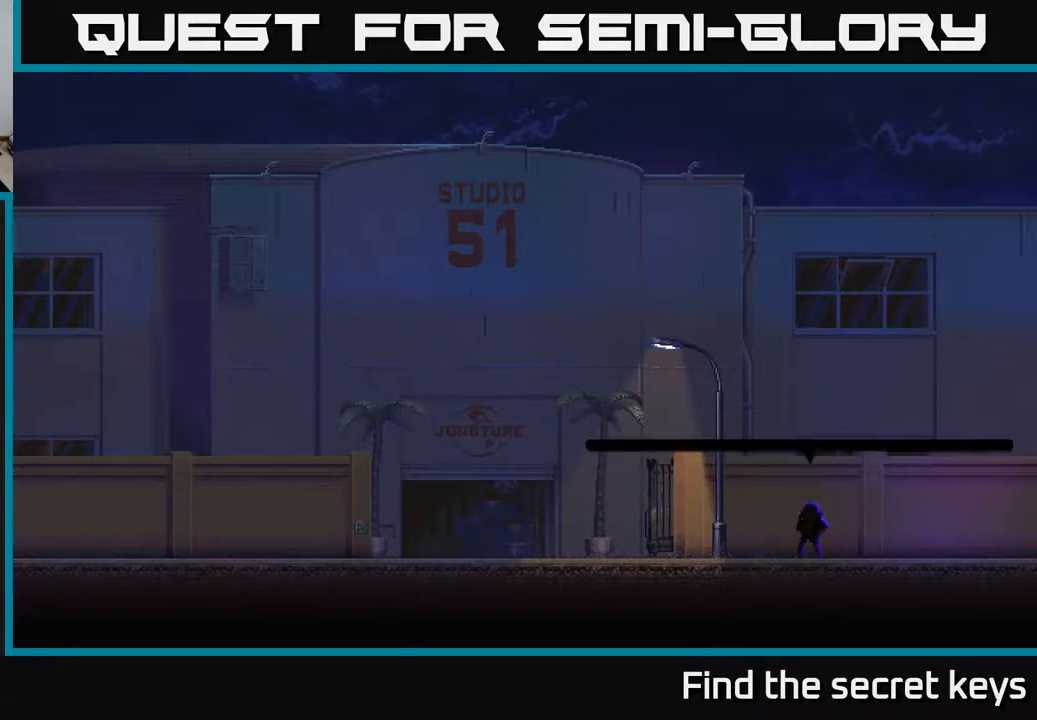
{"buttons": [], "left_stick": "center", "right_stick": "center", "events": []}
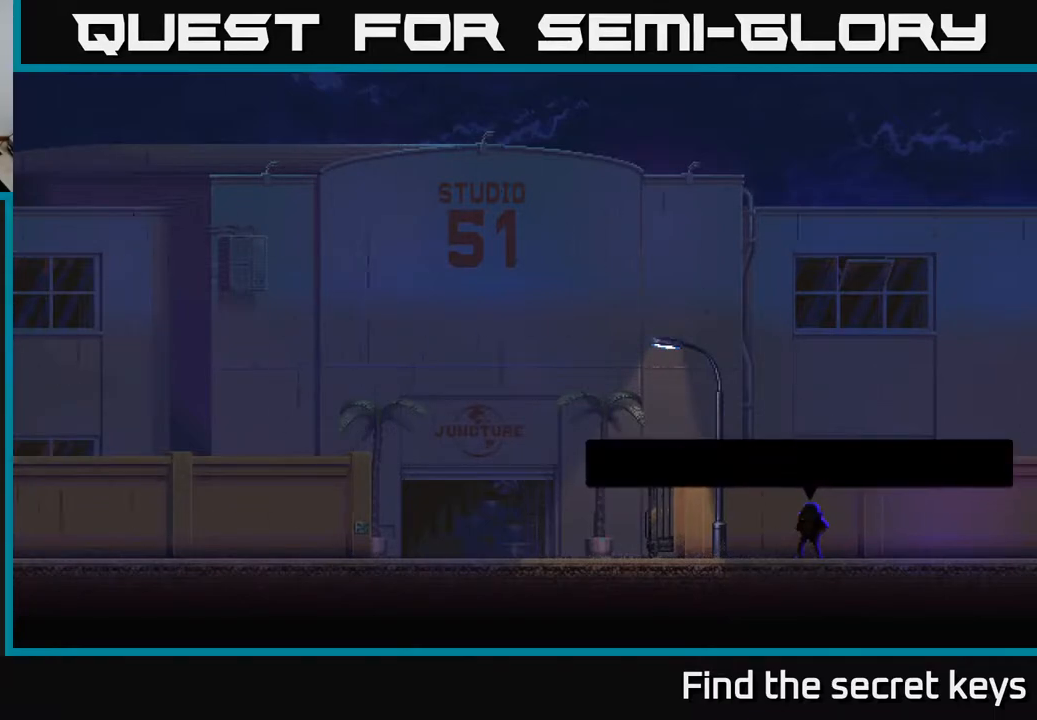
{"buttons": [], "left_stick": "center", "right_stick": "center", "events": [[267, "A", "down"], [433, "A", "up"]]}
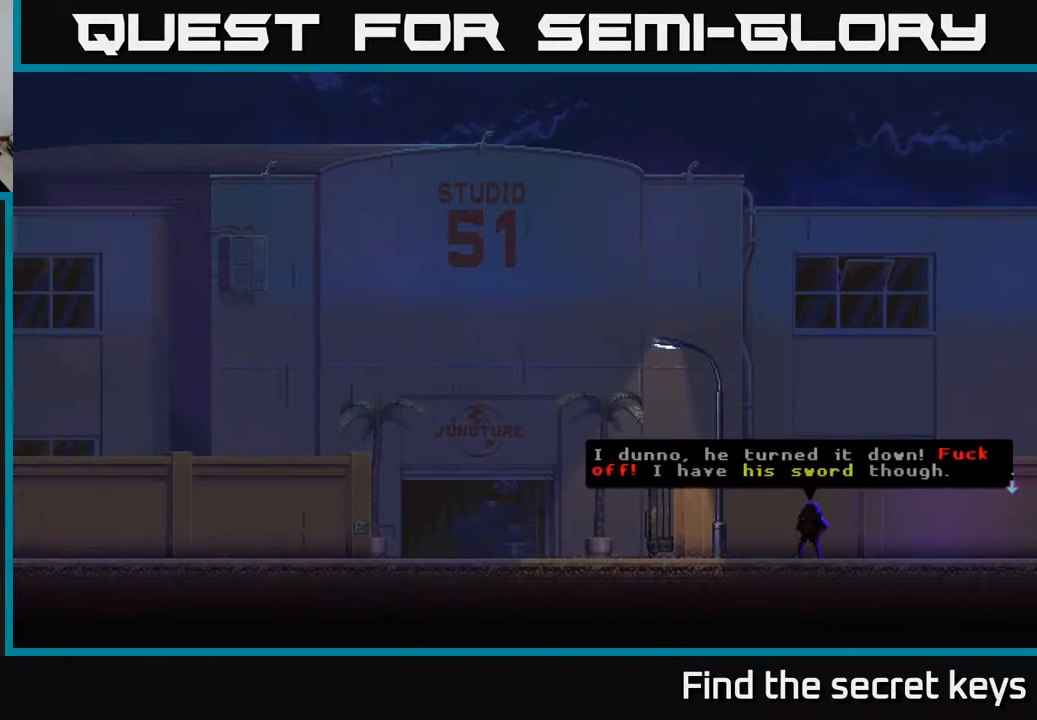
{"buttons": ["A"], "left_stick": "center", "right_stick": "center", "events": [[467, "A", "down"]]}
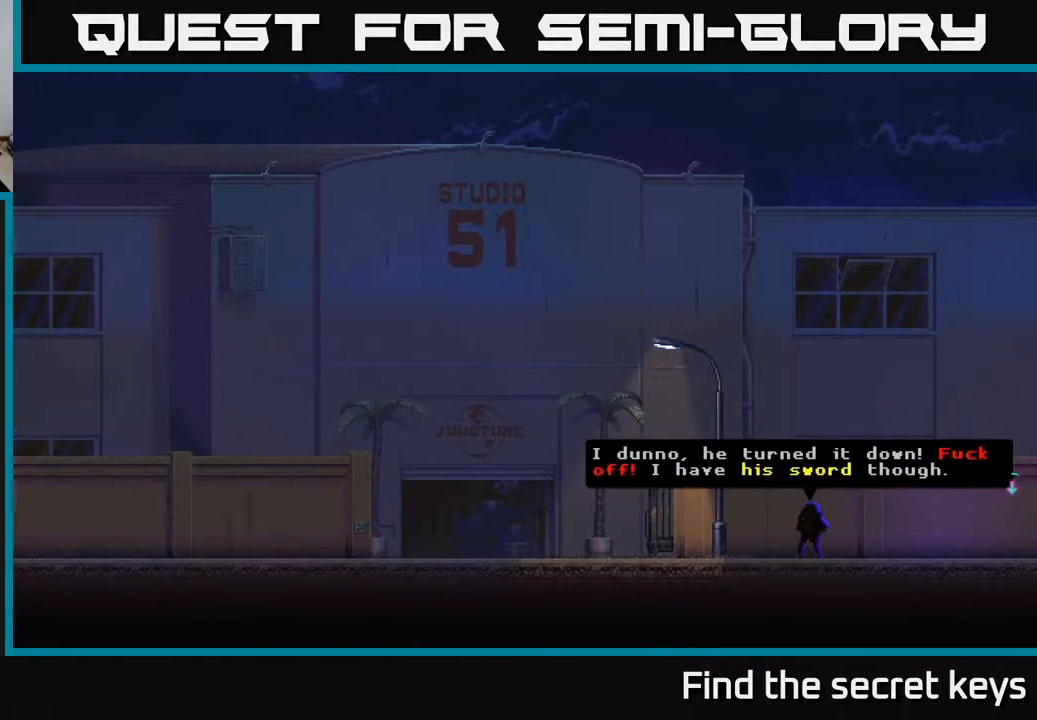
{"buttons": [], "left_stick": "center", "right_stick": "center", "events": [[133, "A", "up"]]}
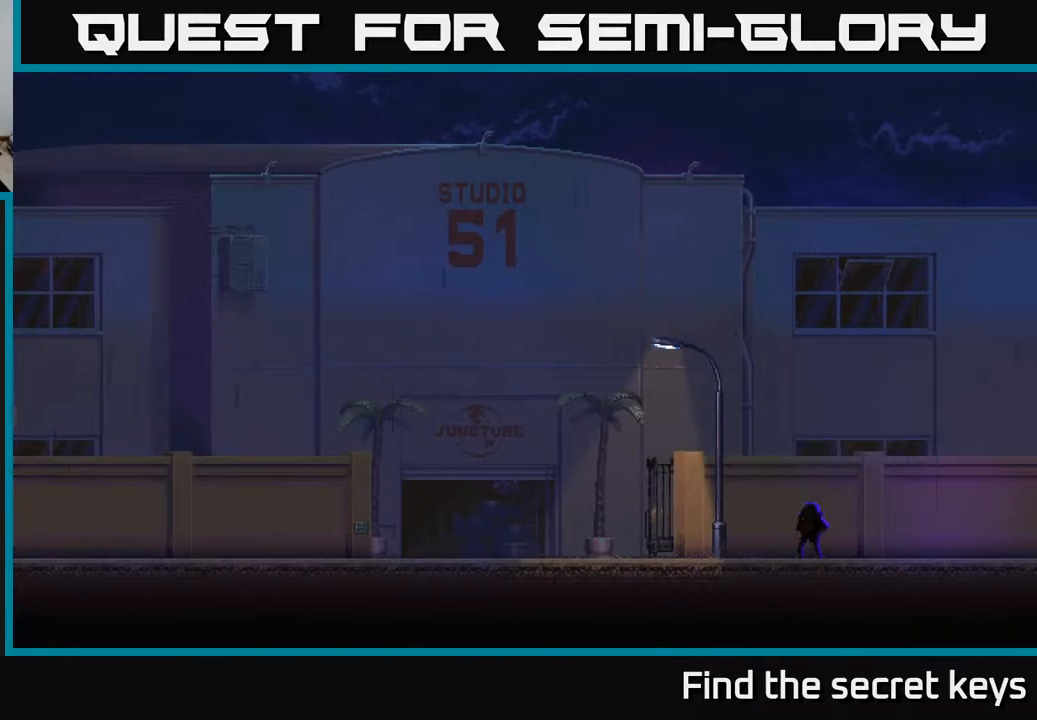
{"buttons": ["A"], "left_stick": "center", "right_stick": "center", "events": [[450, "A", "down"]]}
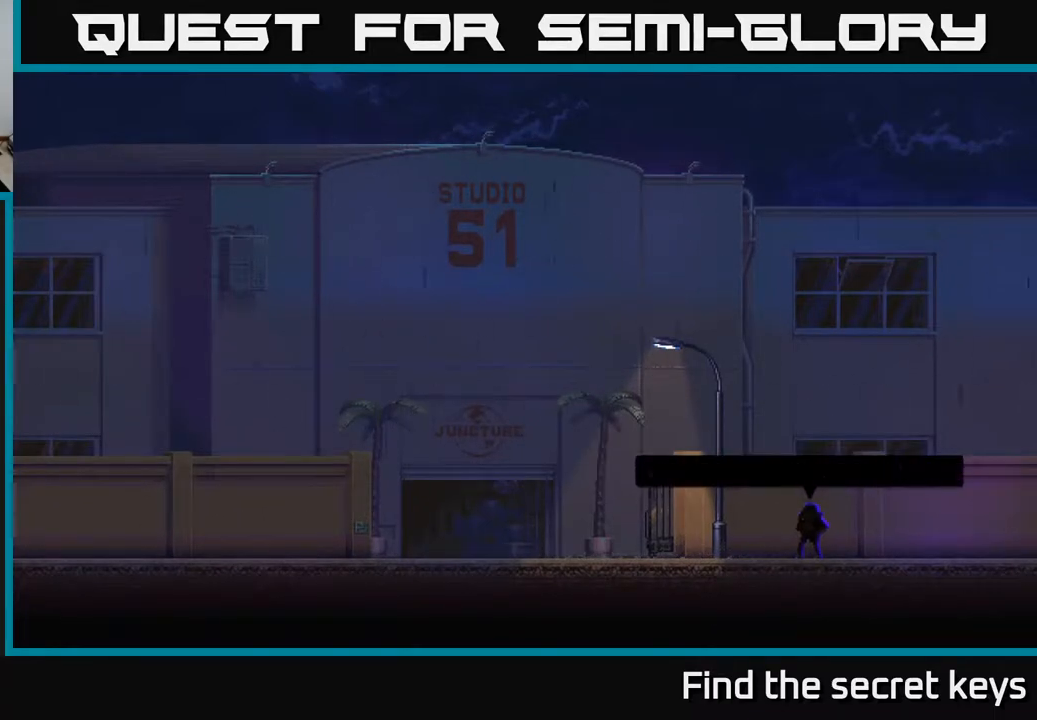
{"buttons": [], "left_stick": "center", "right_stick": "center", "events": [[117, "A", "up"]]}
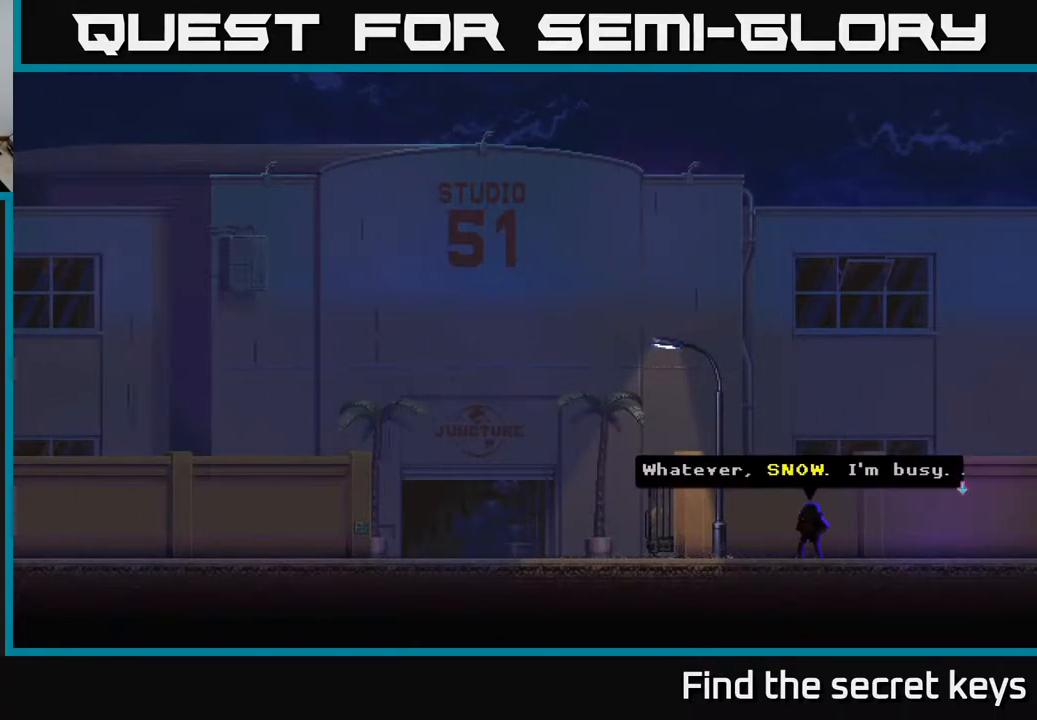
{"buttons": [], "left_stick": "center", "right_stick": "center", "events": [[50, "A", "down"], [217, "A", "up"]]}
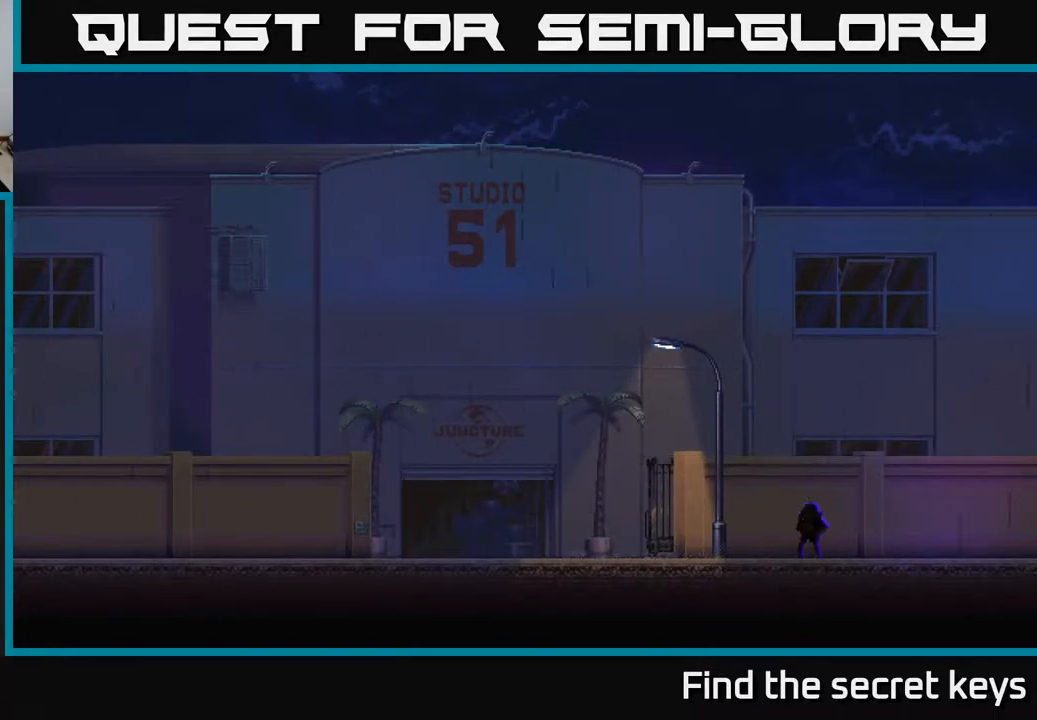
{"buttons": [], "left_stick": "center", "right_stick": "center", "events": []}
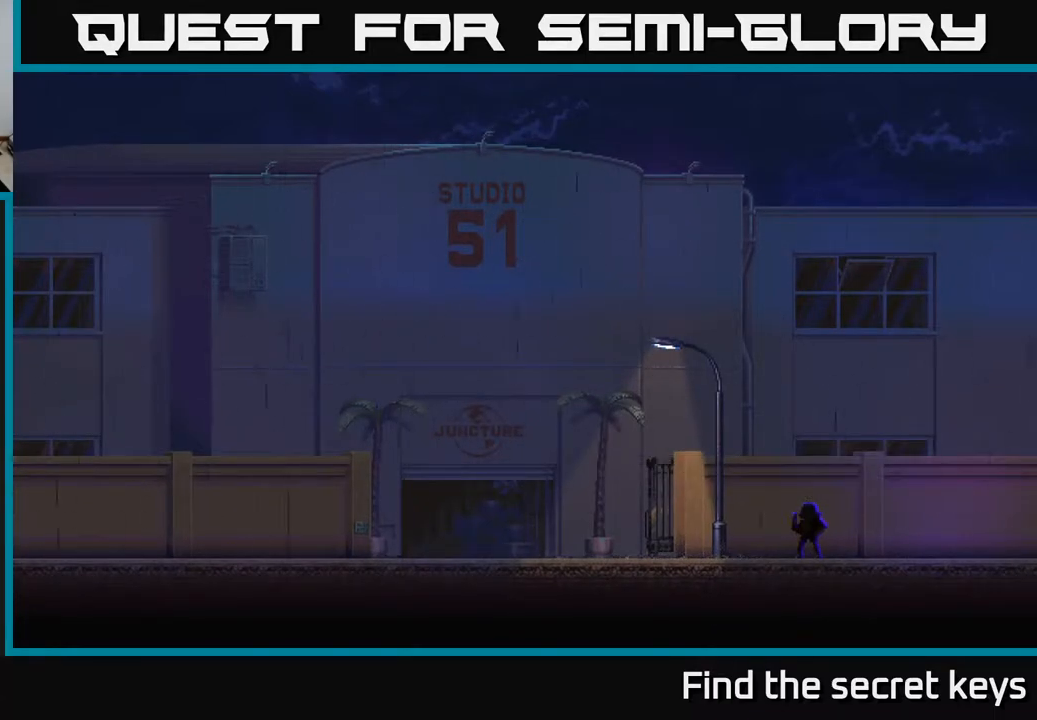
{"buttons": [], "left_stick": "center", "right_stick": "center", "events": []}
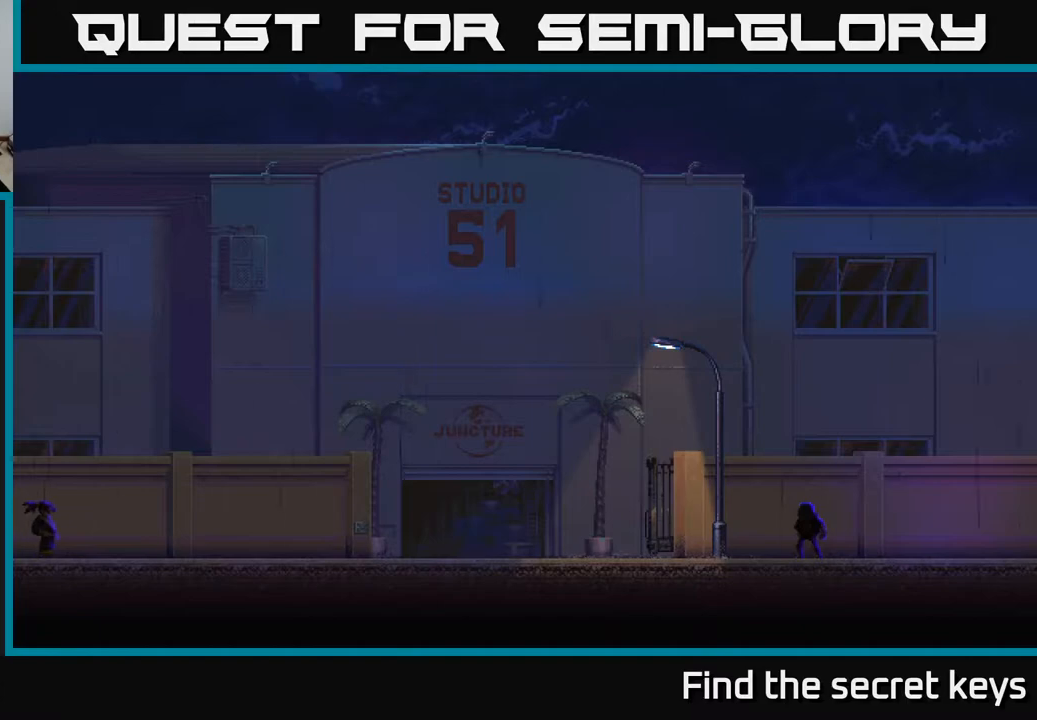
{"buttons": [], "left_stick": "center", "right_stick": "center", "events": []}
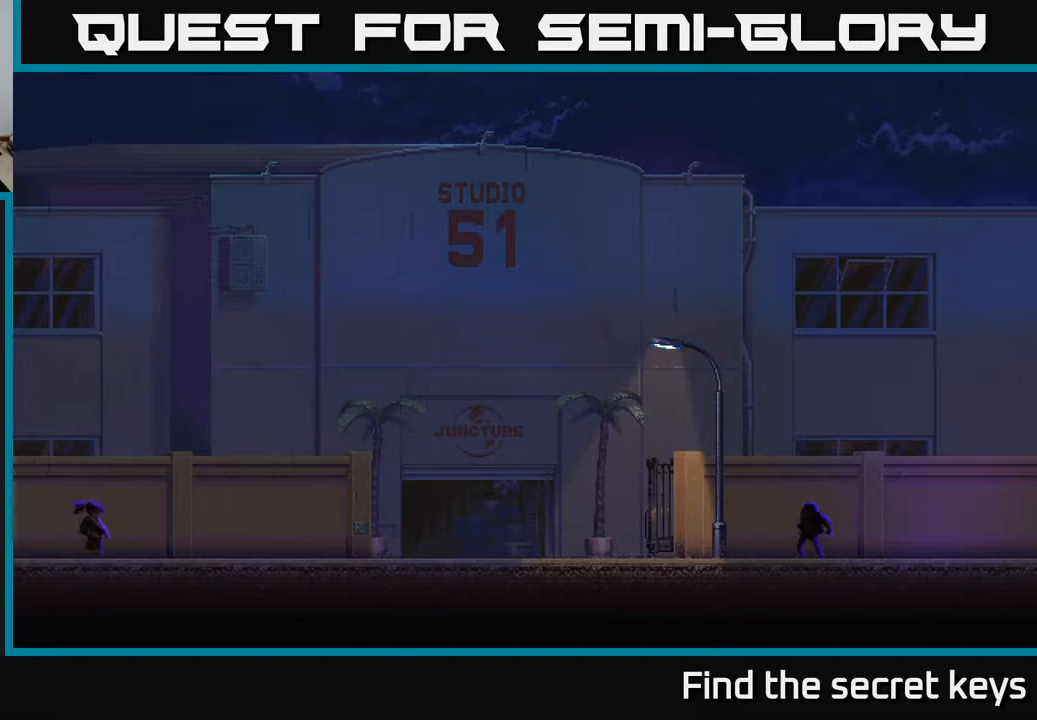
{"buttons": [], "left_stick": "center", "right_stick": "center", "events": []}
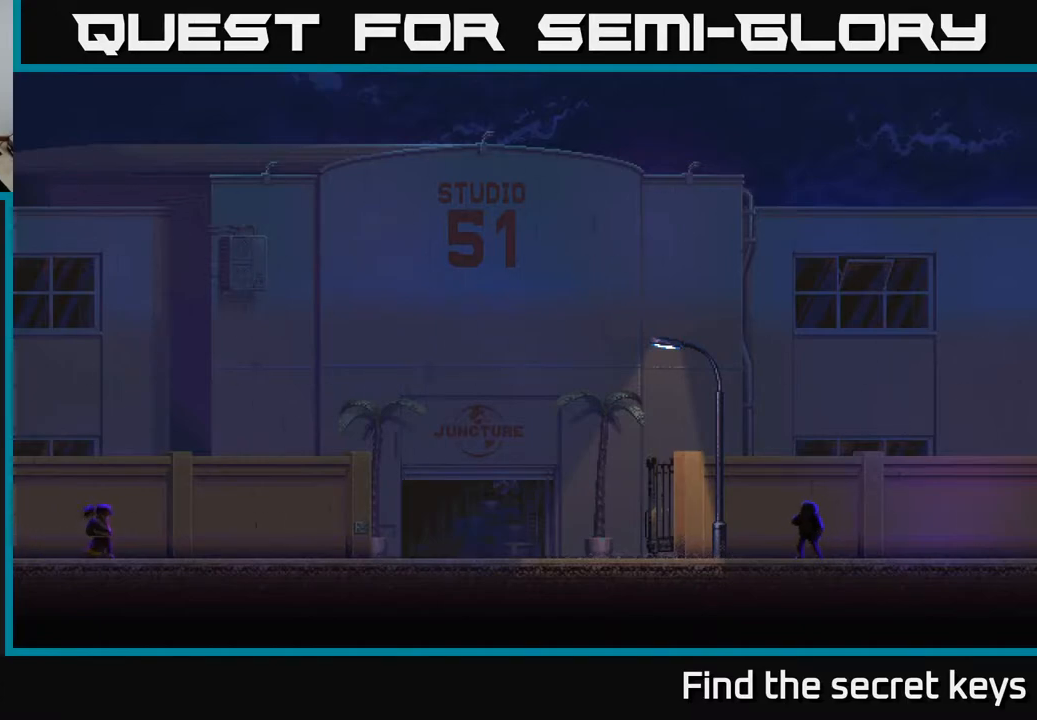
{"buttons": [], "left_stick": "center", "right_stick": "center", "events": []}
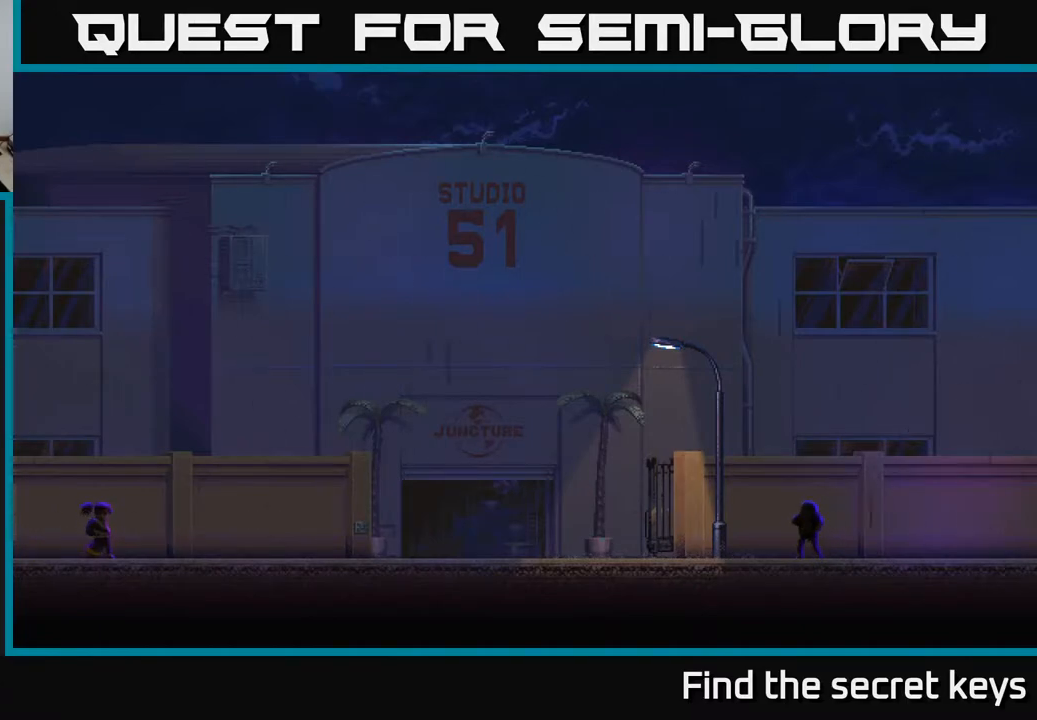
{"buttons": [], "left_stick": "center", "right_stick": "center", "events": []}
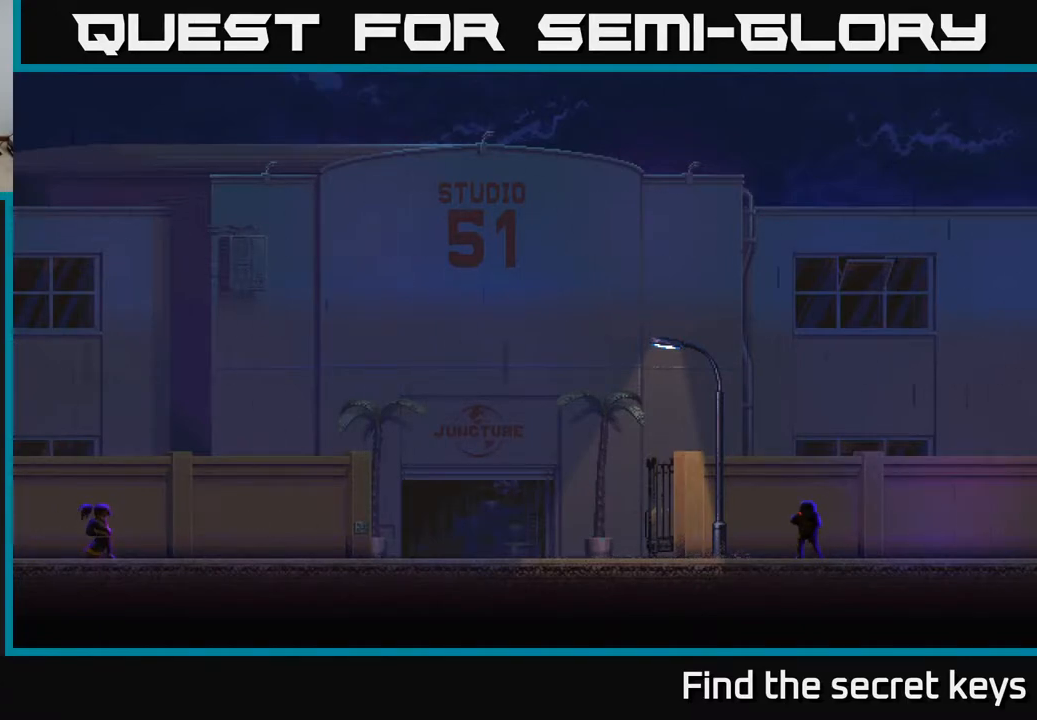
{"buttons": [], "left_stick": "center", "right_stick": "center", "events": []}
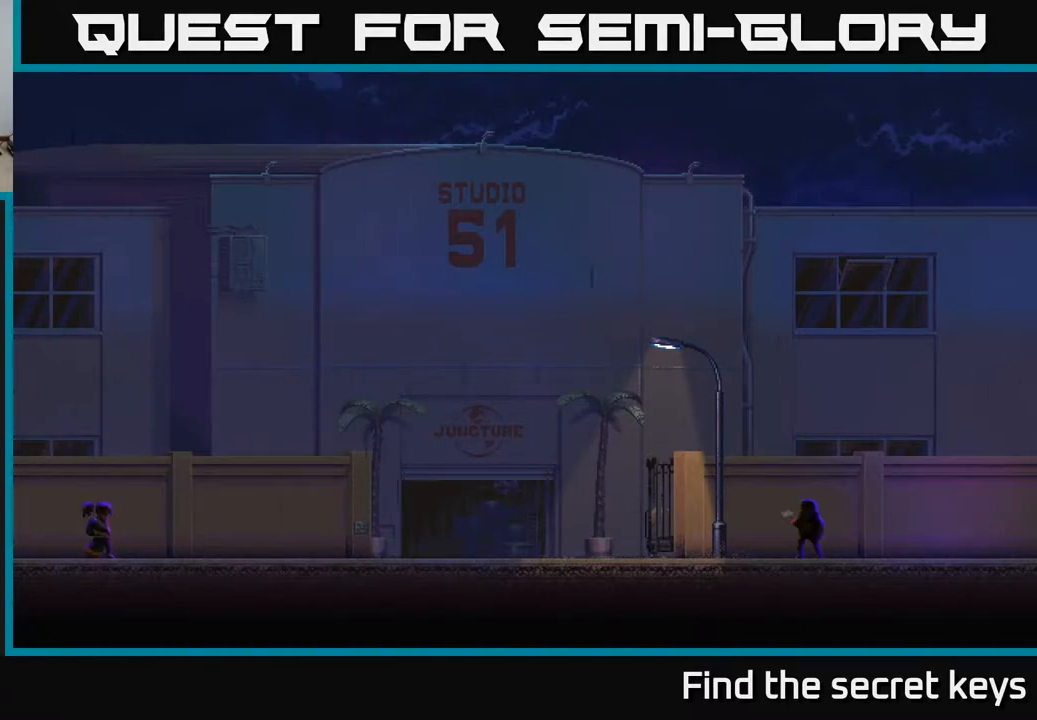
{"buttons": [], "left_stick": "right", "right_stick": "center", "events": [[400, "left_stick", "right"]]}
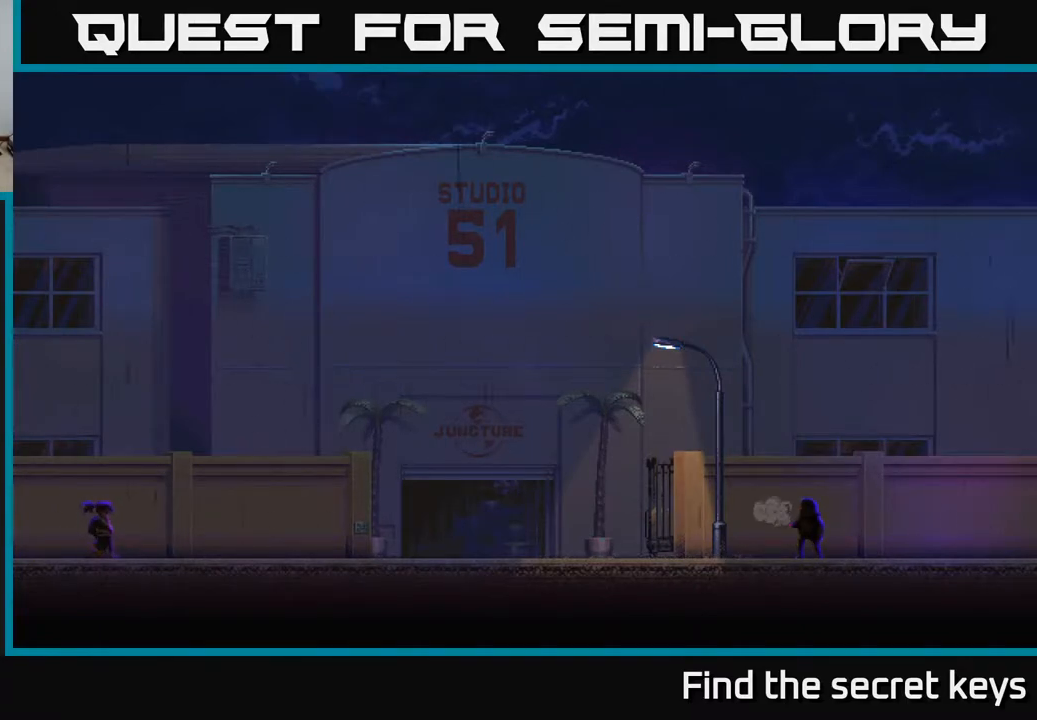
{"buttons": [], "left_stick": "right", "right_stick": "center", "events": []}
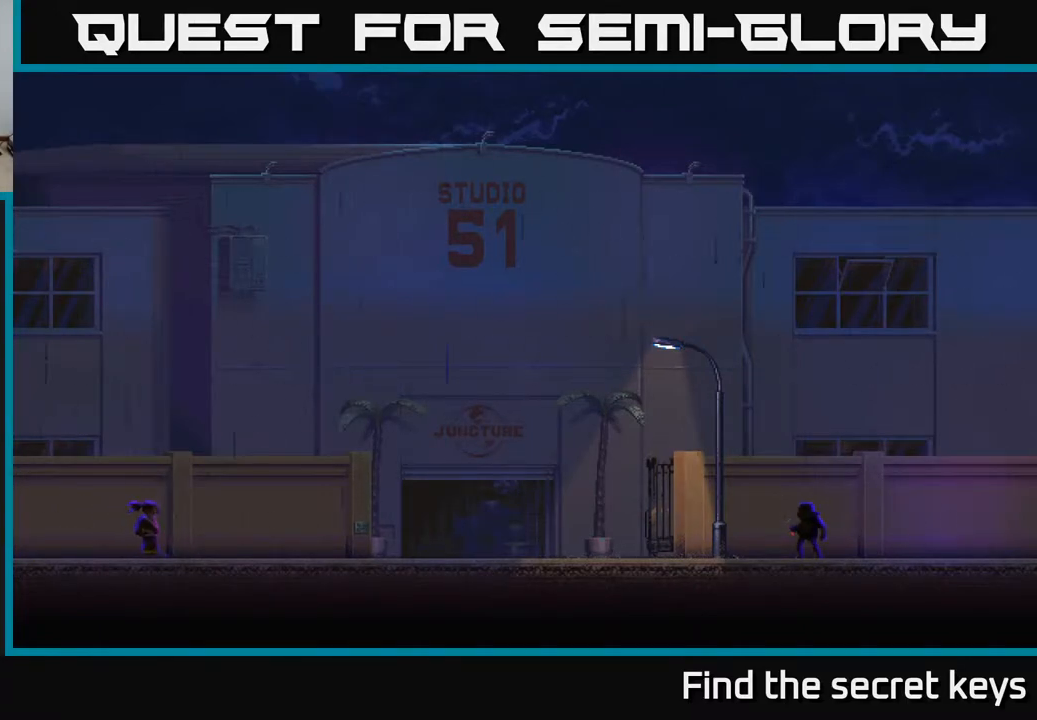
{"buttons": [], "left_stick": "right", "right_stick": "center", "events": []}
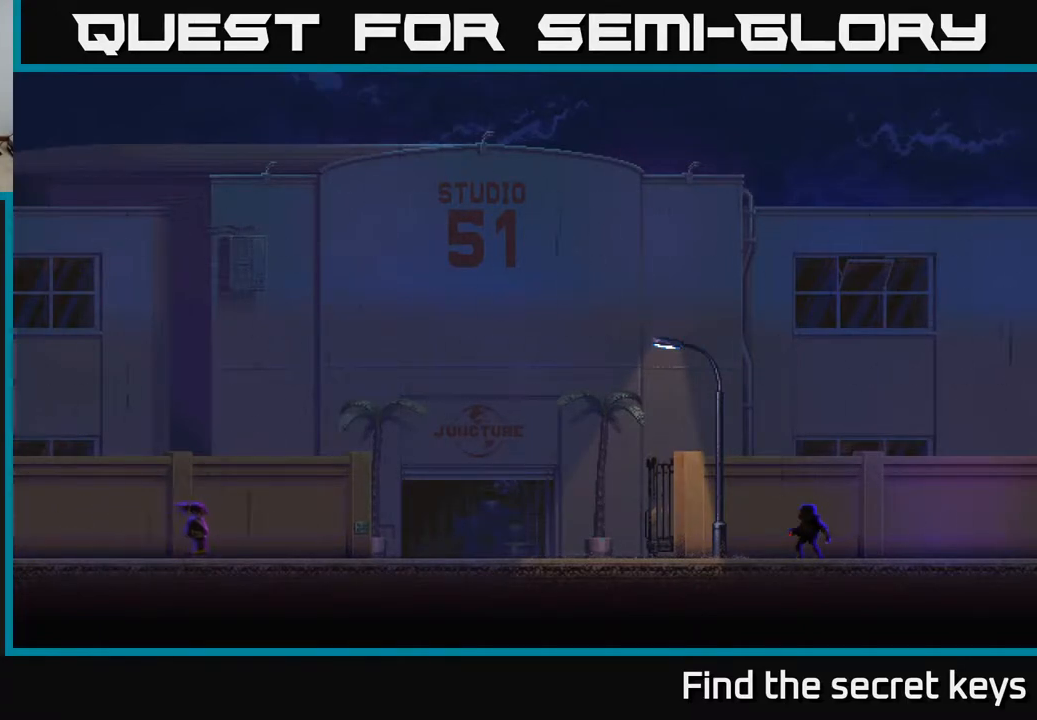
{"buttons": [], "left_stick": "right", "right_stick": "center", "events": []}
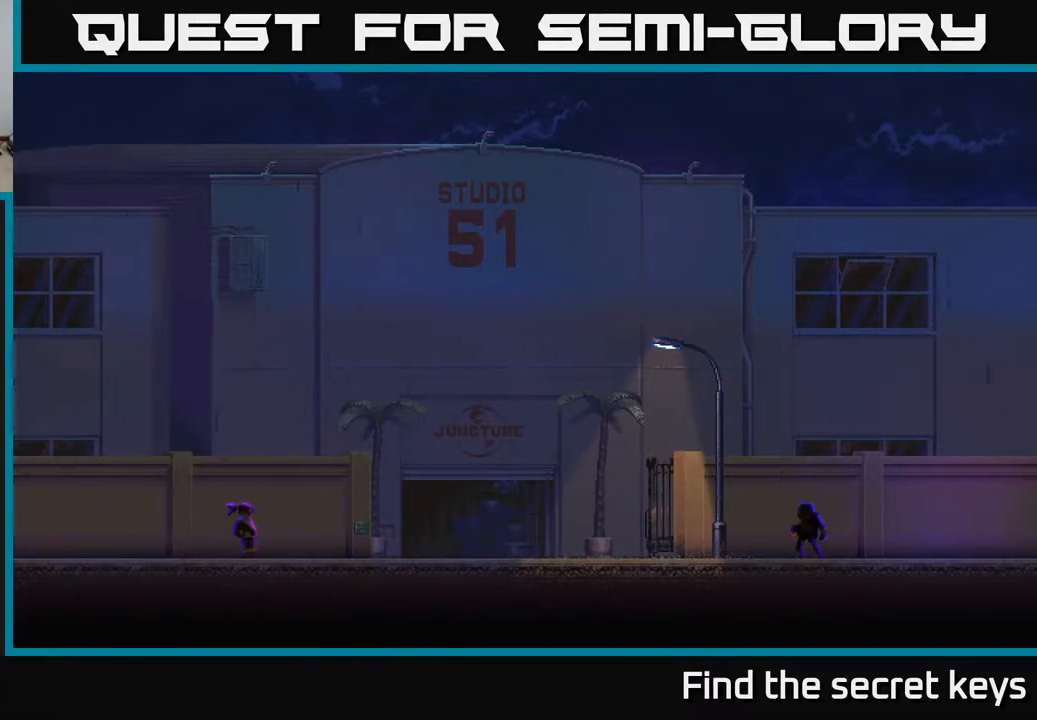
{"buttons": [], "left_stick": "right", "right_stick": "center", "events": []}
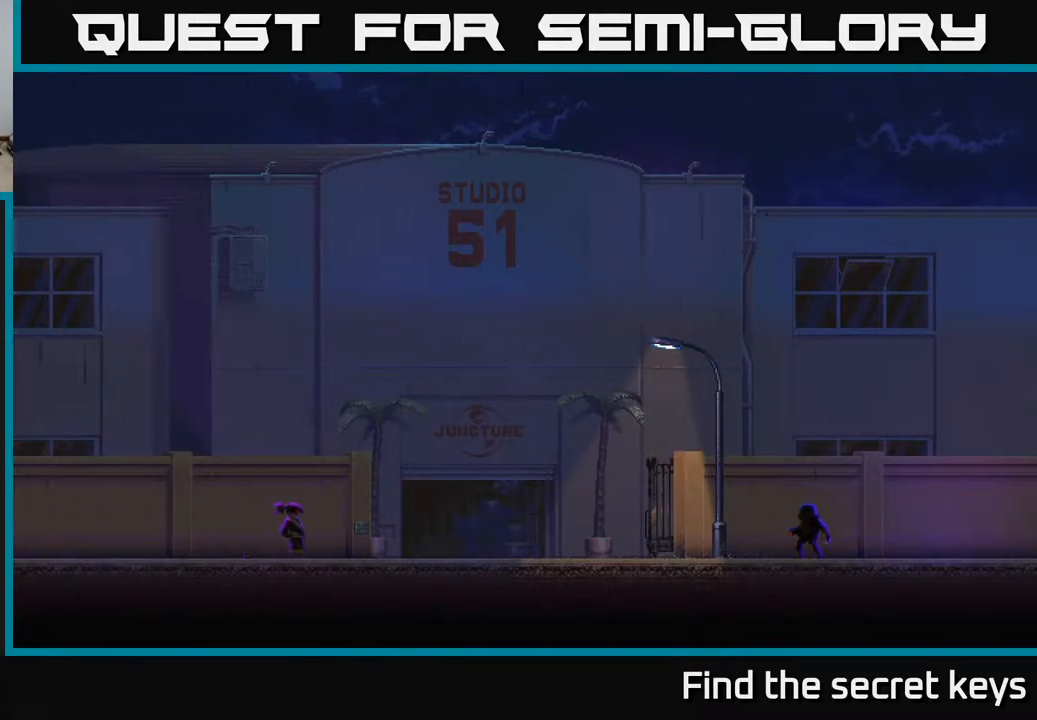
{"buttons": [], "left_stick": "right", "right_stick": "center", "events": []}
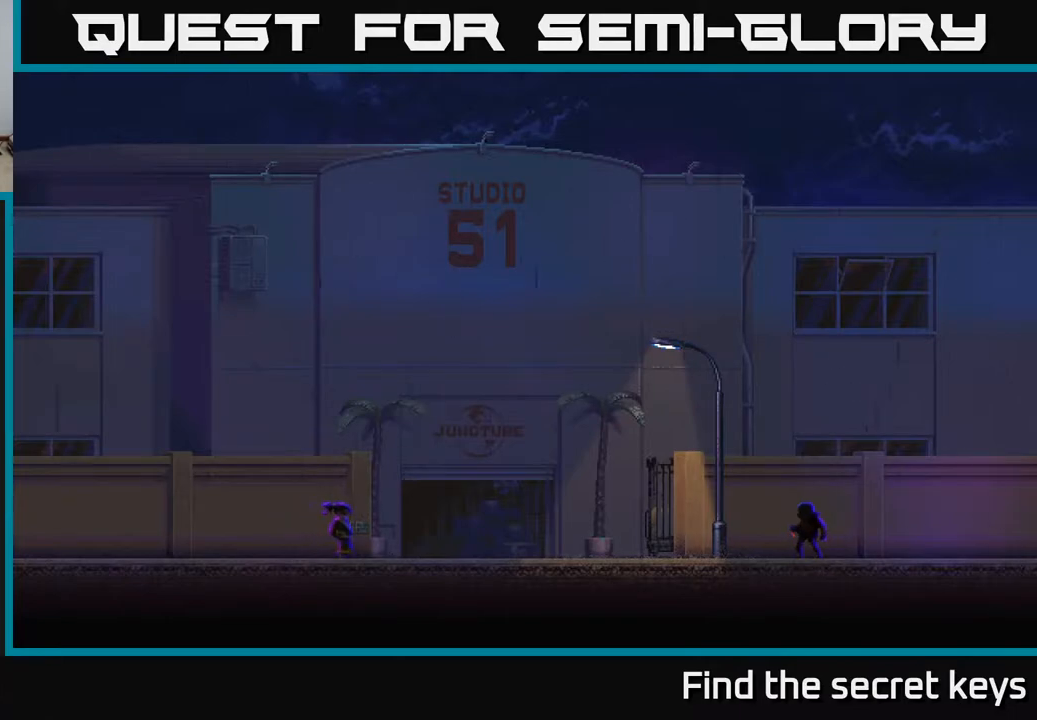
{"buttons": [], "left_stick": "right", "right_stick": "center", "events": []}
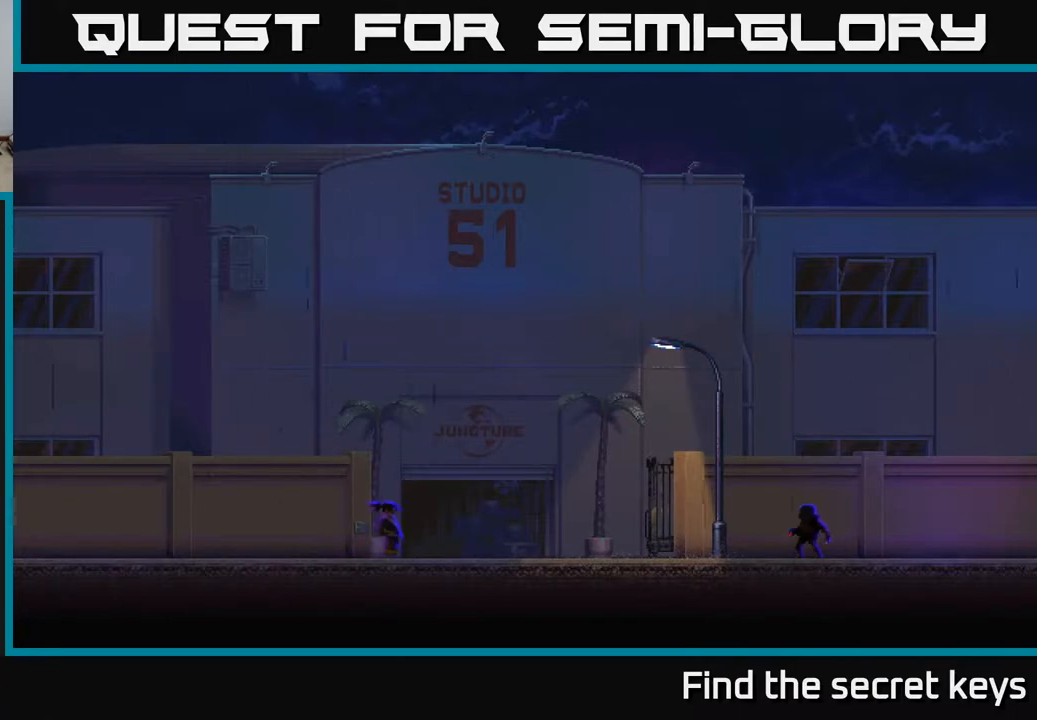
{"buttons": [], "left_stick": "right", "right_stick": "center", "events": []}
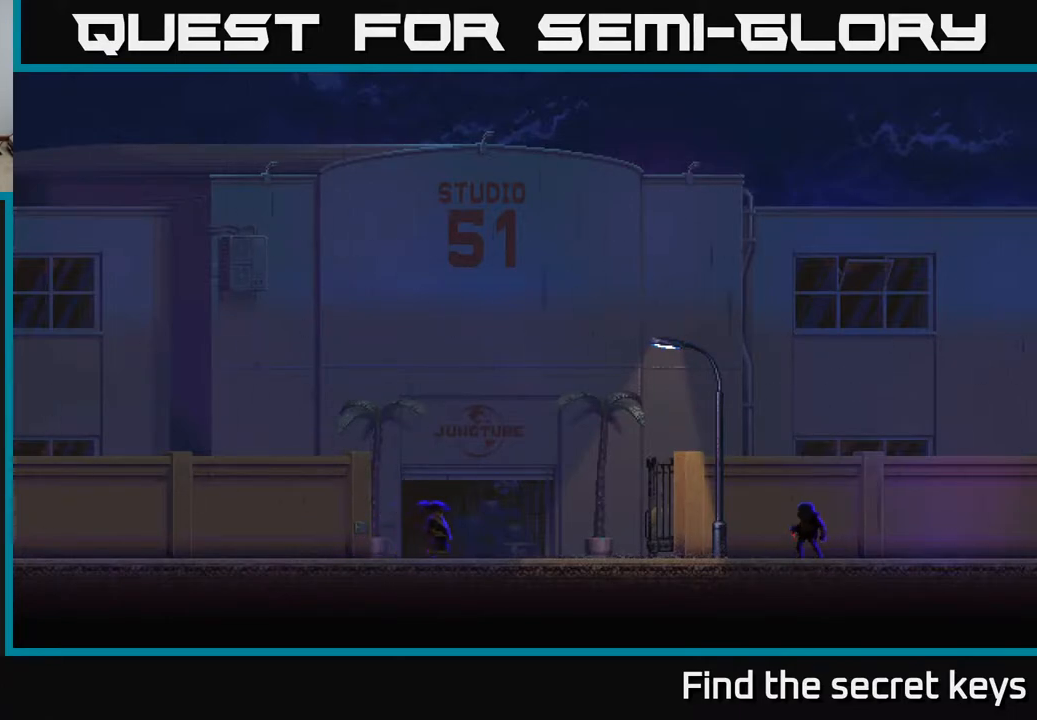
{"buttons": [], "left_stick": "right", "right_stick": "center", "events": []}
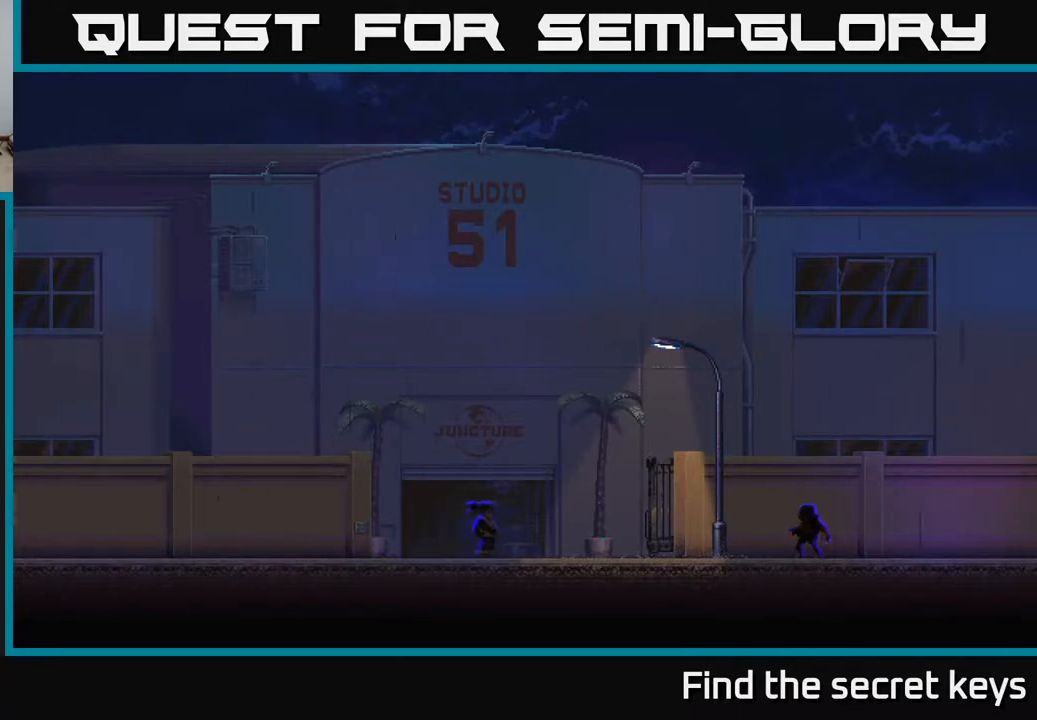
{"buttons": [], "left_stick": "right", "right_stick": "center", "events": []}
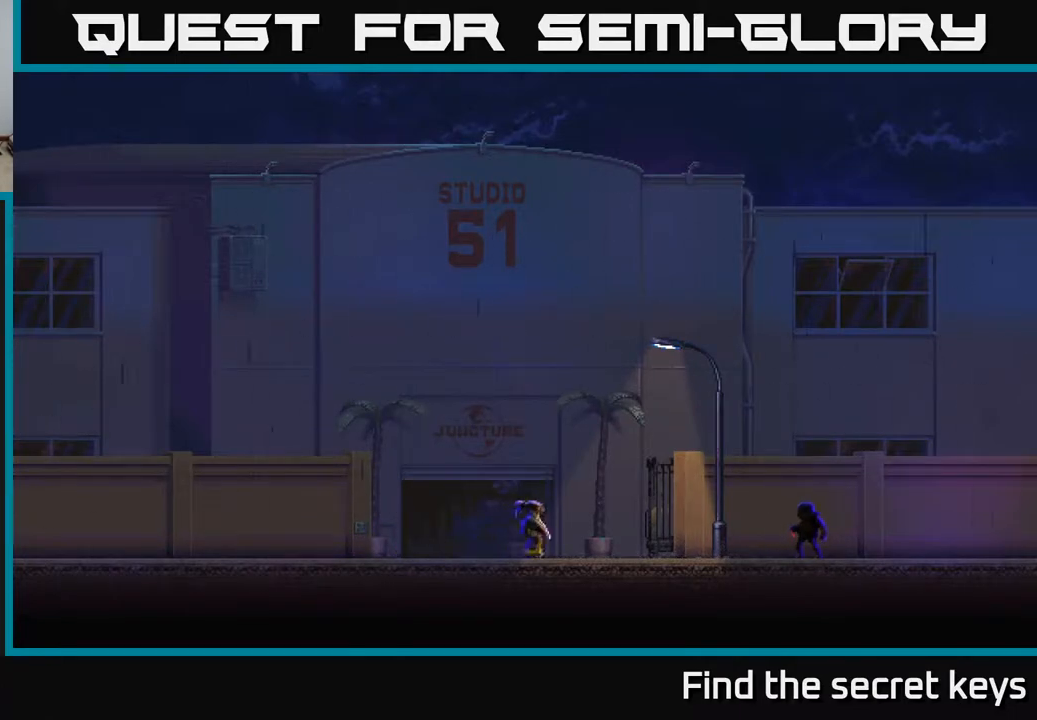
{"buttons": [], "left_stick": "right", "right_stick": "center", "events": []}